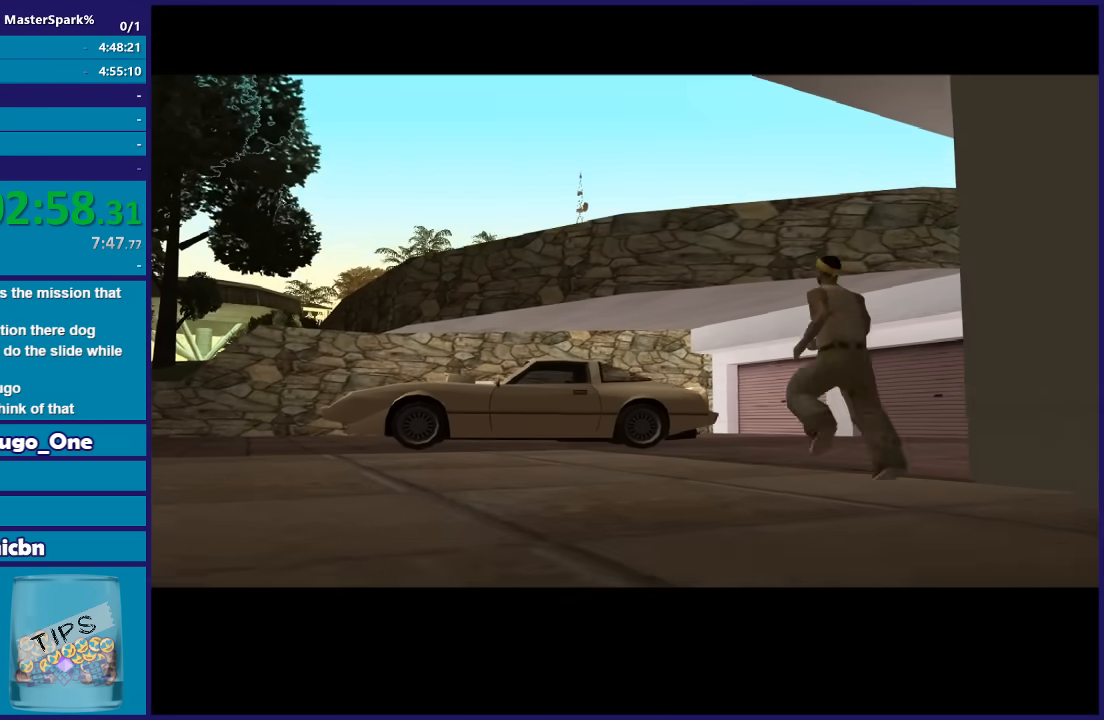
Gameplay with a controller (Xbox layout); each line is a JSON object with the inputs held at the frame after it. "button_events" lists button changes between this image and that frame as [ms after this image, input, new state], when the widget could be followed in between (sticks are given only as held states).
{"buttons": [], "left_stick": "up-left", "right_stick": "center", "button_events": [[66, "A", "up"], [200, "A", "down"], [267, "A", "up"]]}
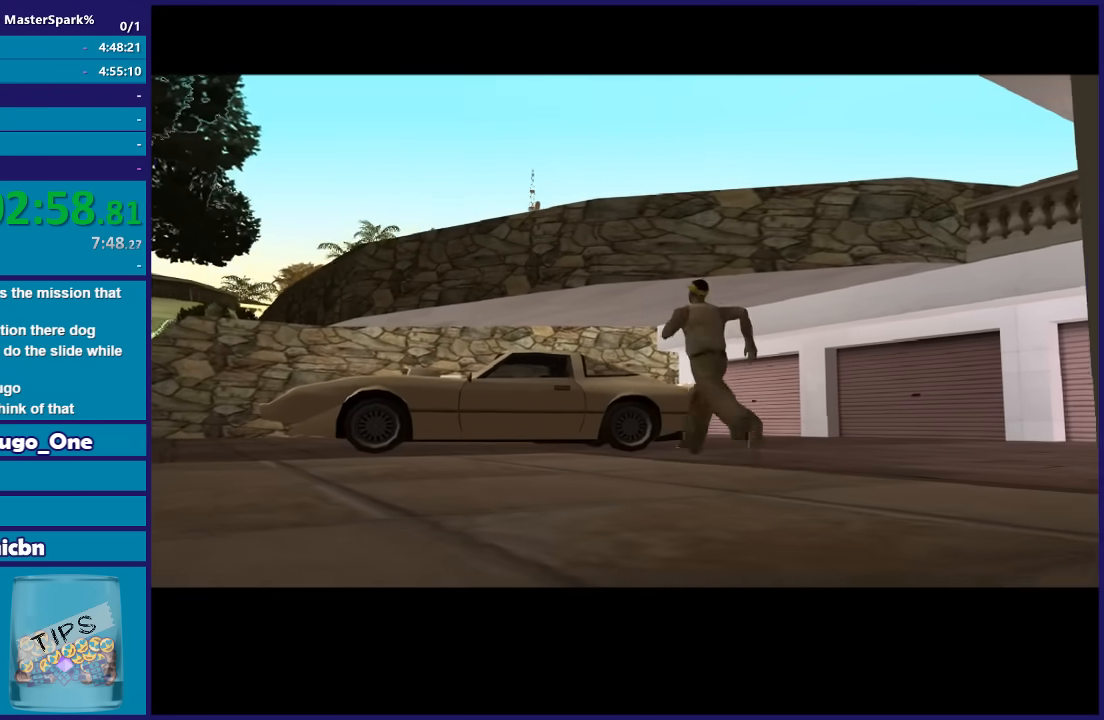
{"buttons": ["A"], "left_stick": "up-left", "right_stick": "center", "button_events": [[100, "A", "down"], [134, "A", "up"], [300, "A", "down"], [334, "A", "up"], [501, "A", "down"]]}
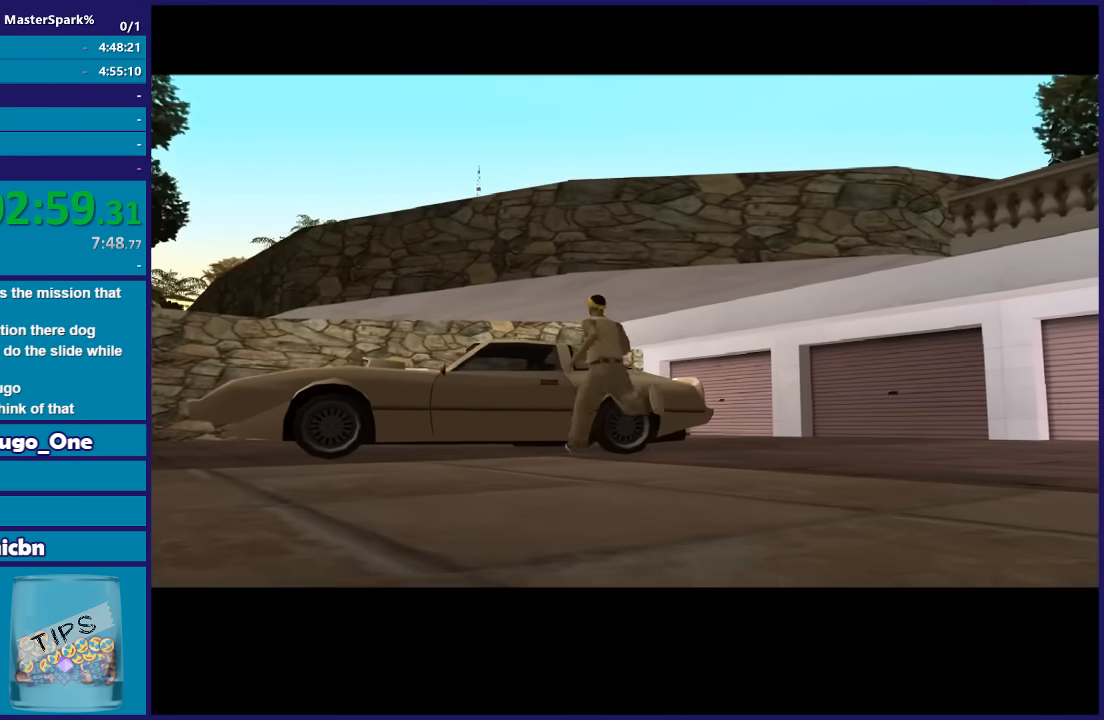
{"buttons": [], "left_stick": "up-left", "right_stick": "center", "button_events": [[33, "A", "up"], [200, "A", "down"], [300, "A", "up"]]}
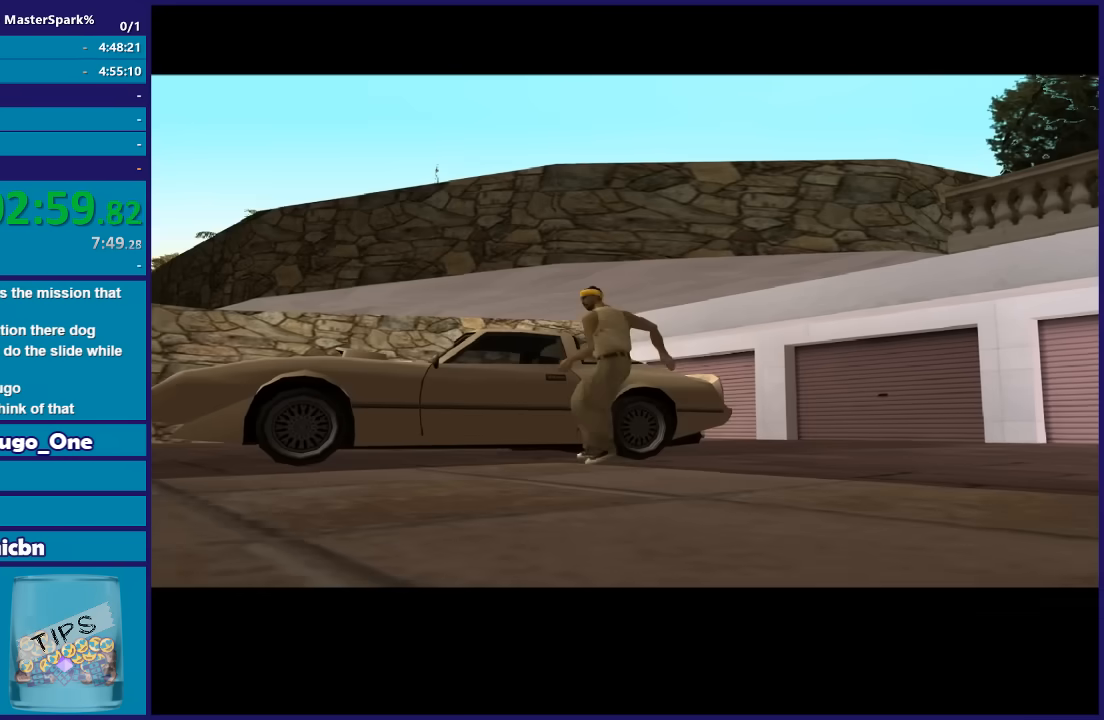
{"buttons": ["A"], "left_stick": "up-left", "right_stick": "center", "button_events": [[67, "A", "down"], [134, "A", "up"], [267, "A", "down"], [367, "A", "up"], [467, "A", "down"]]}
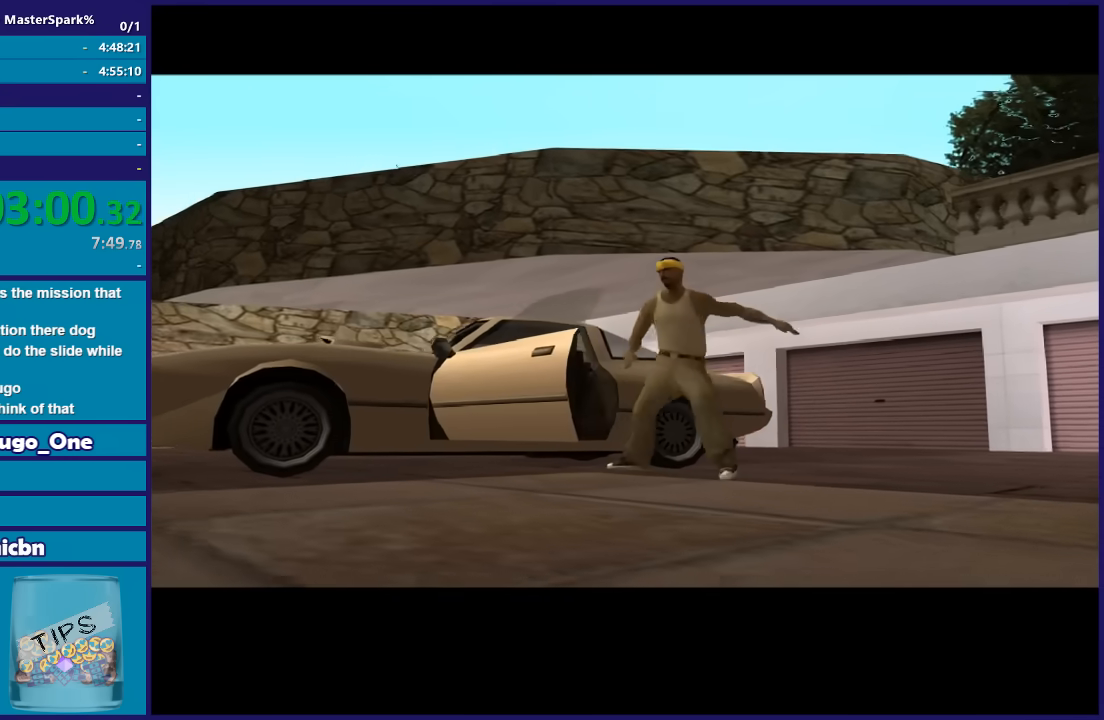
{"buttons": [], "left_stick": "up-left", "right_stick": "center", "button_events": [[33, "A", "up"], [333, "A", "down"], [467, "A", "up"]]}
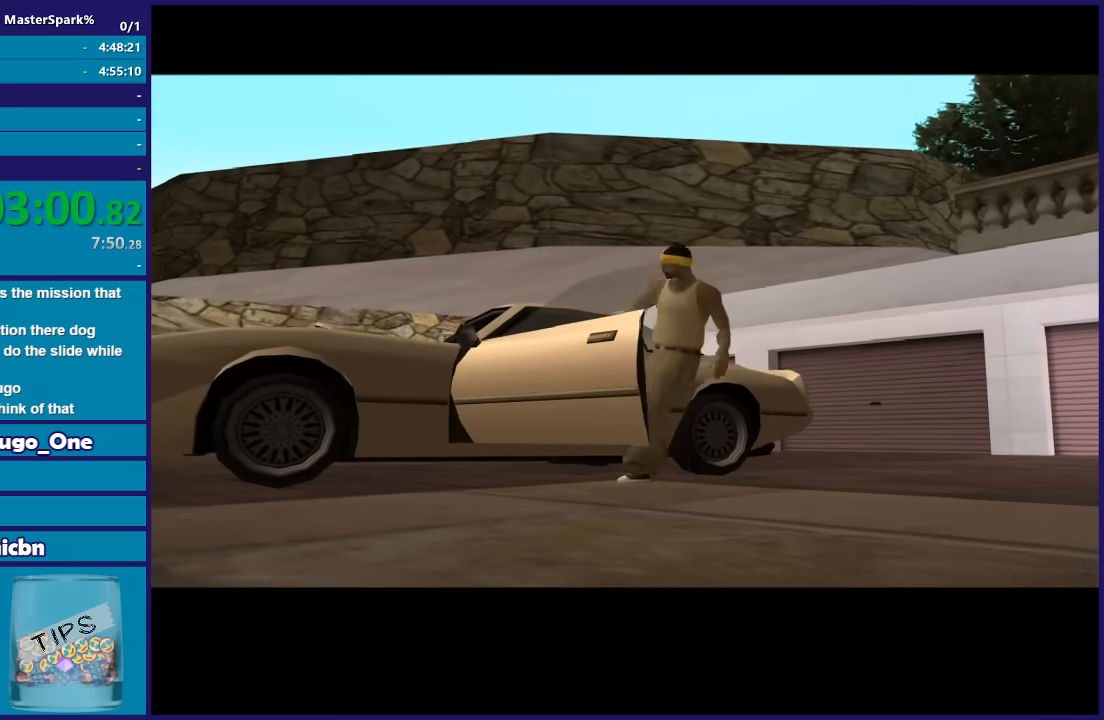
{"buttons": ["A"], "left_stick": "up-left", "right_stick": "center", "button_events": [[67, "A", "down"], [167, "A", "up"], [267, "A", "down"], [334, "A", "up"], [467, "A", "down"]]}
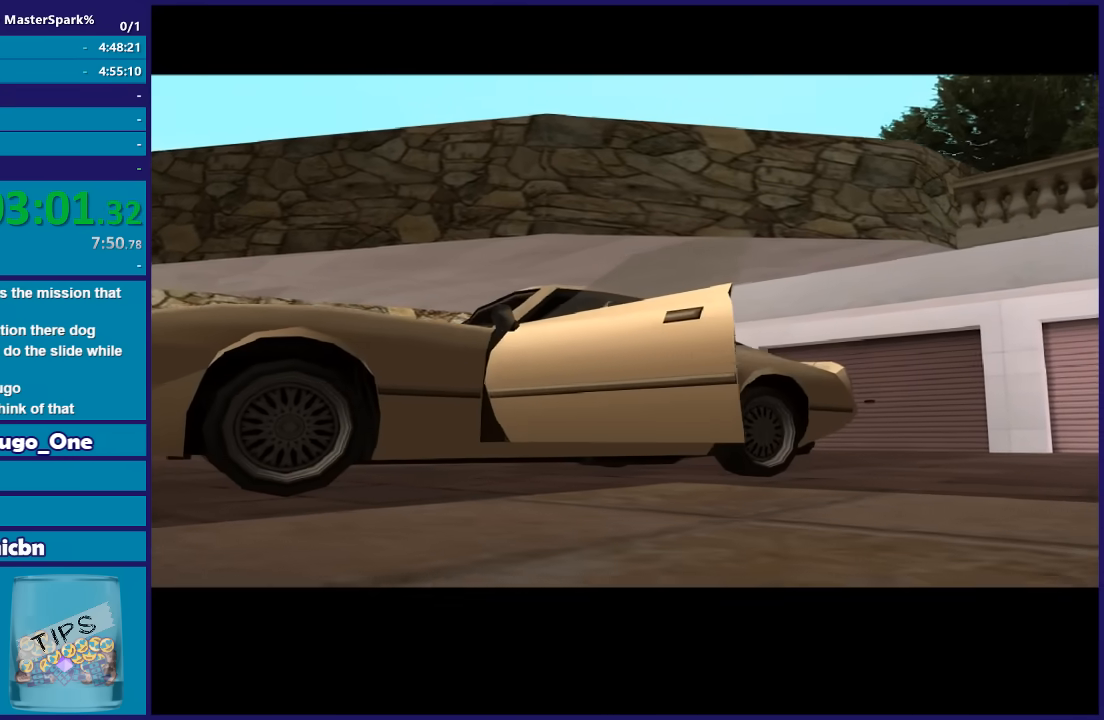
{"buttons": ["A"], "left_stick": "up-left", "right_stick": "center", "button_events": [[33, "A", "up"], [133, "A", "down"], [200, "A", "up"], [300, "A", "down"], [400, "A", "up"], [500, "A", "down"]]}
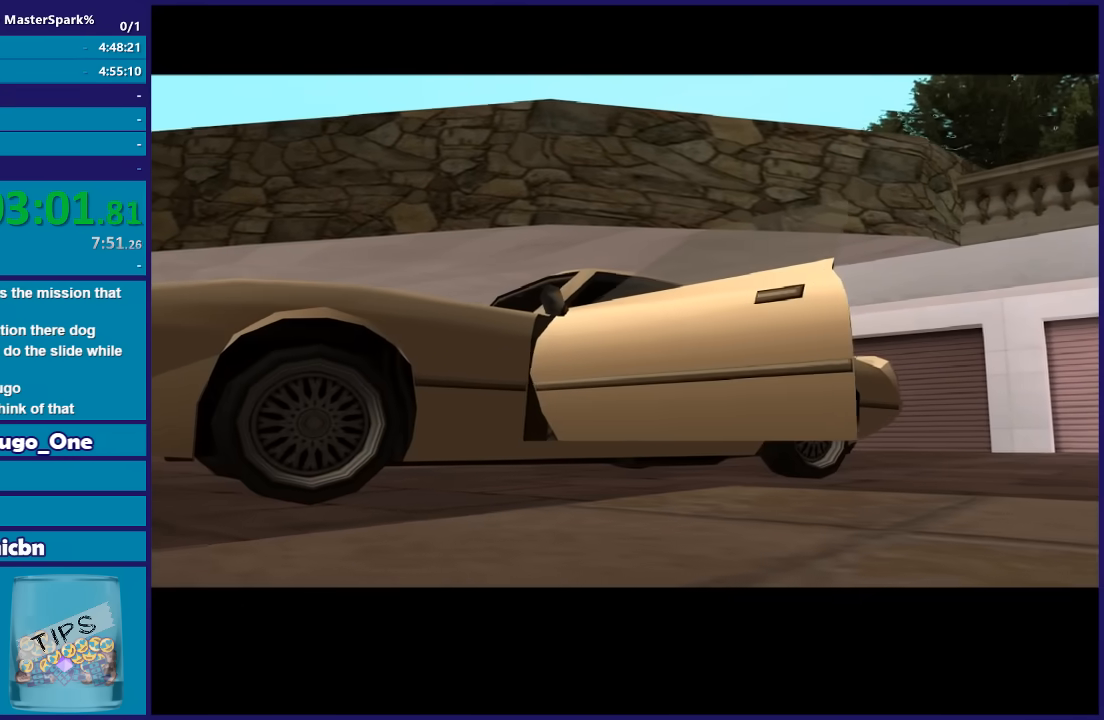
{"buttons": [], "left_stick": "up-left", "right_stick": "center", "button_events": [[100, "A", "up"], [234, "A", "down"], [300, "A", "up"], [401, "A", "down"], [501, "A", "up"]]}
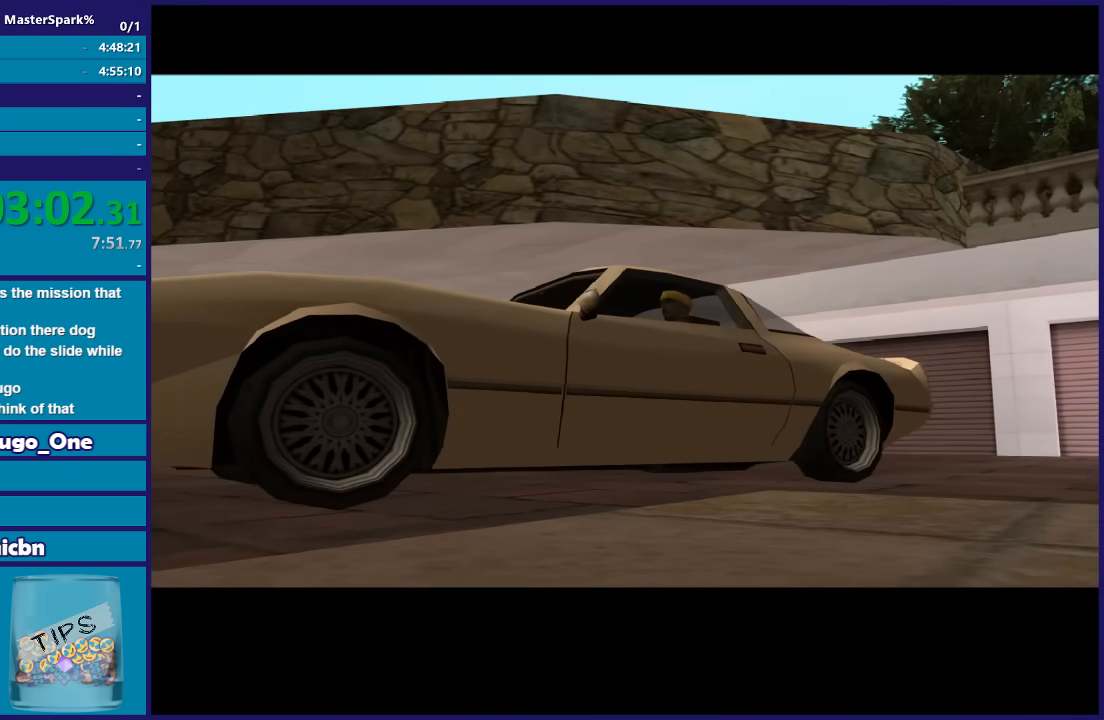
{"buttons": [], "left_stick": "up-left", "right_stick": "center", "button_events": [[433, "A", "down"], [500, "A", "up"]]}
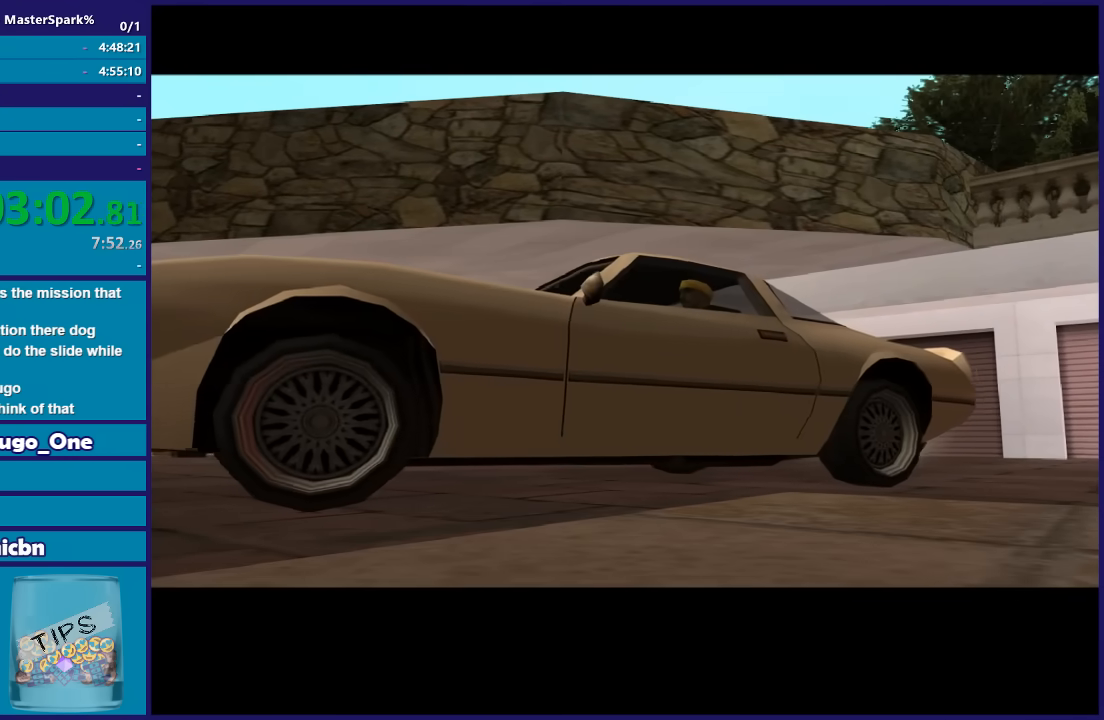
{"buttons": ["A"], "left_stick": "up-left", "right_stick": "center", "button_events": [[100, "A", "down"], [200, "A", "up"], [300, "A", "down"], [401, "A", "up"], [501, "A", "down"]]}
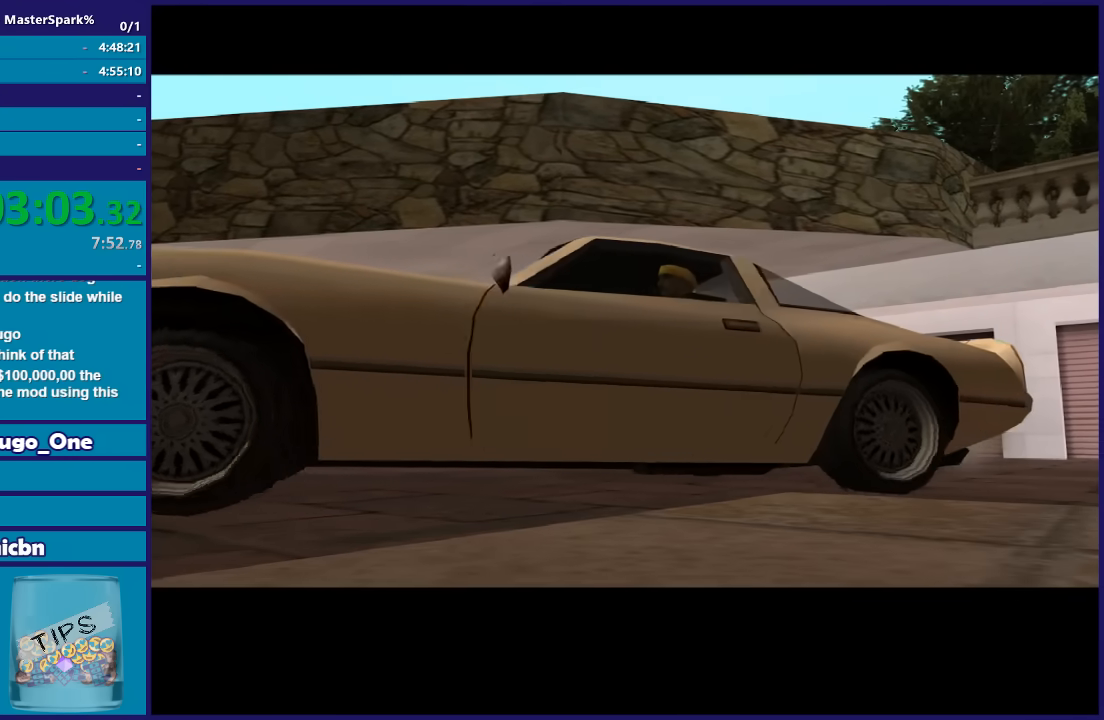
{"buttons": [], "left_stick": "up-left", "right_stick": "center", "button_events": [[100, "A", "up"]]}
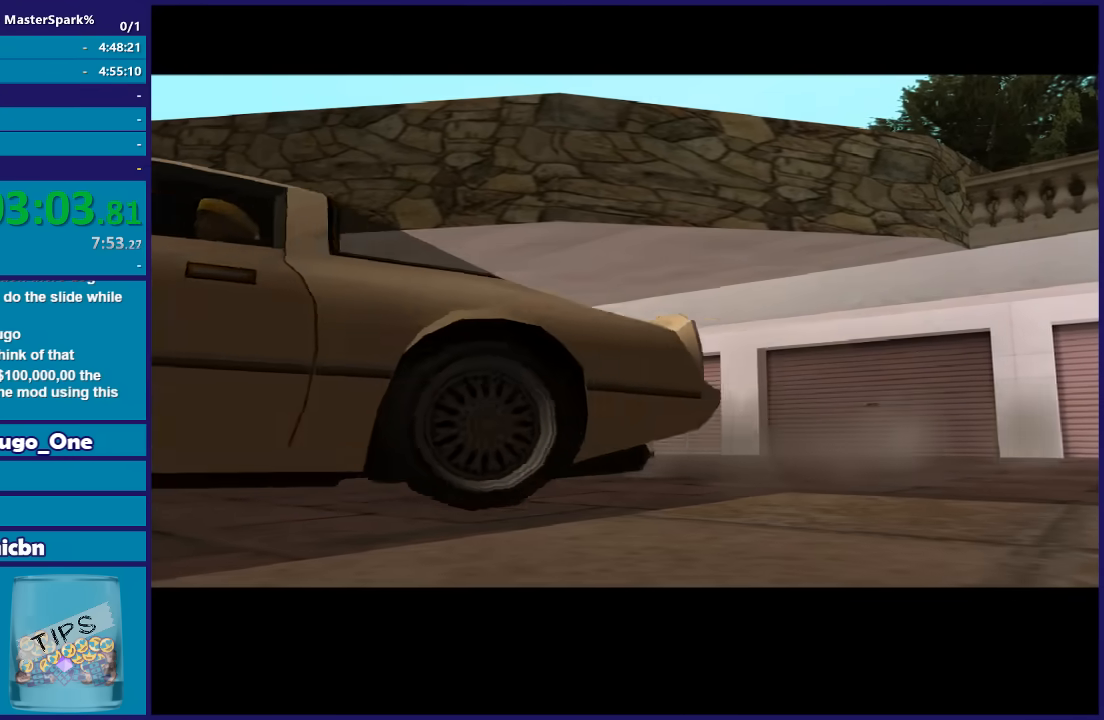
{"buttons": [], "left_stick": "up-left", "right_stick": "center", "button_events": []}
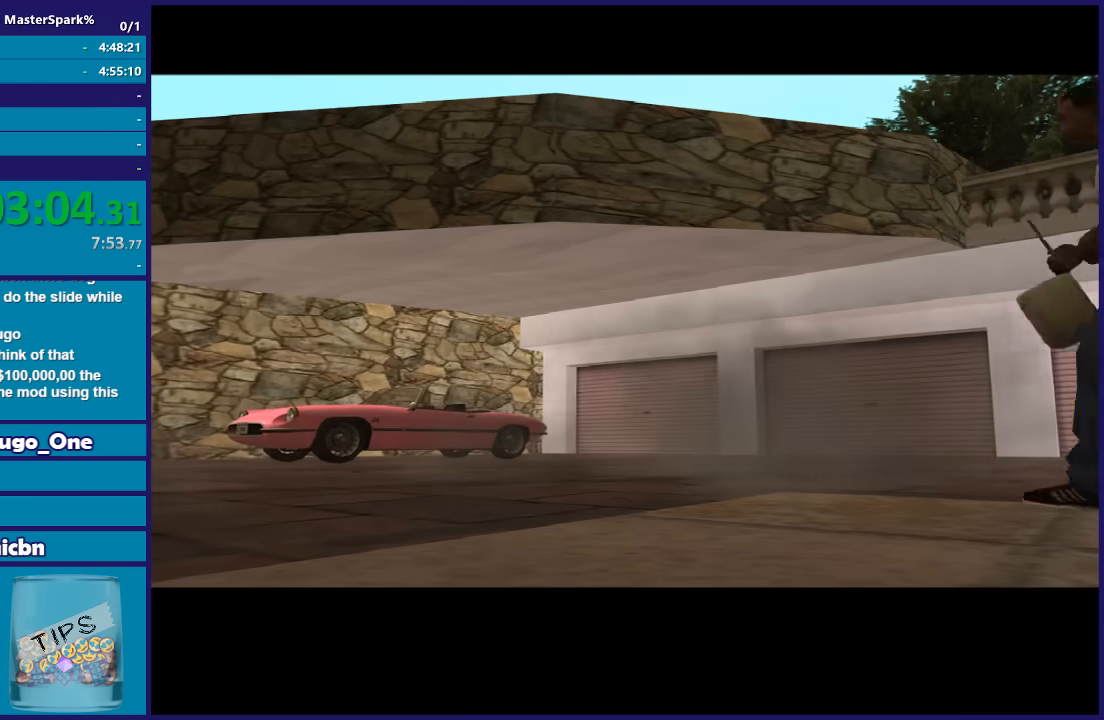
{"buttons": [], "left_stick": "left", "right_stick": "center", "button_events": []}
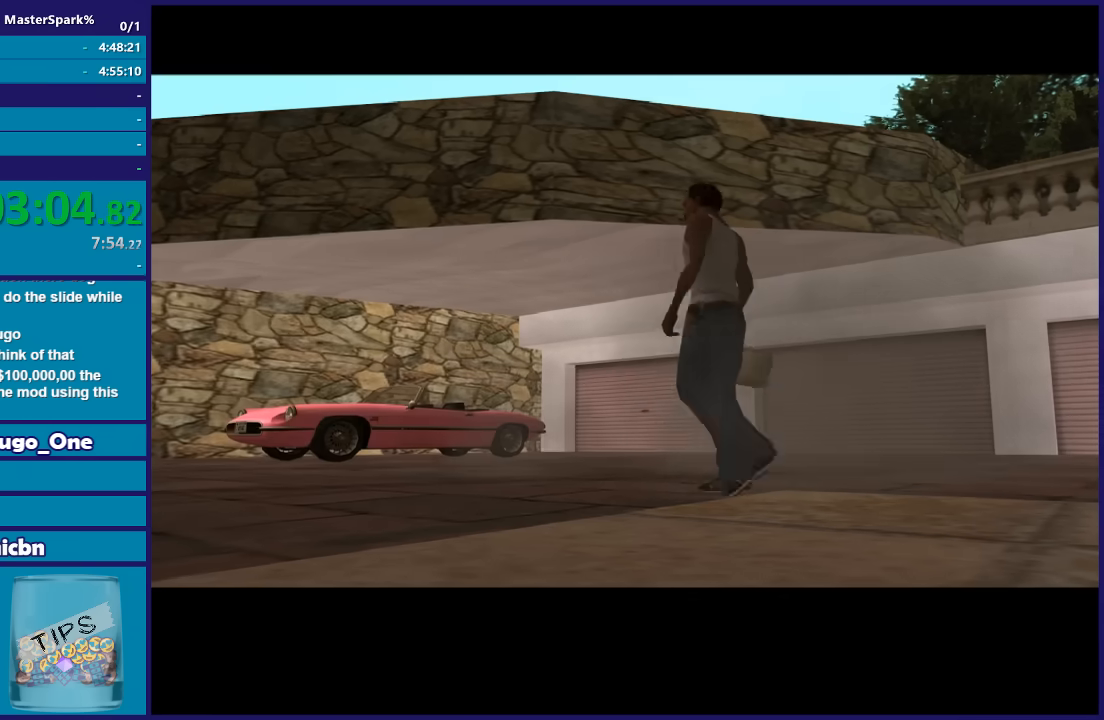
{"buttons": [], "left_stick": "center", "right_stick": "center", "button_events": []}
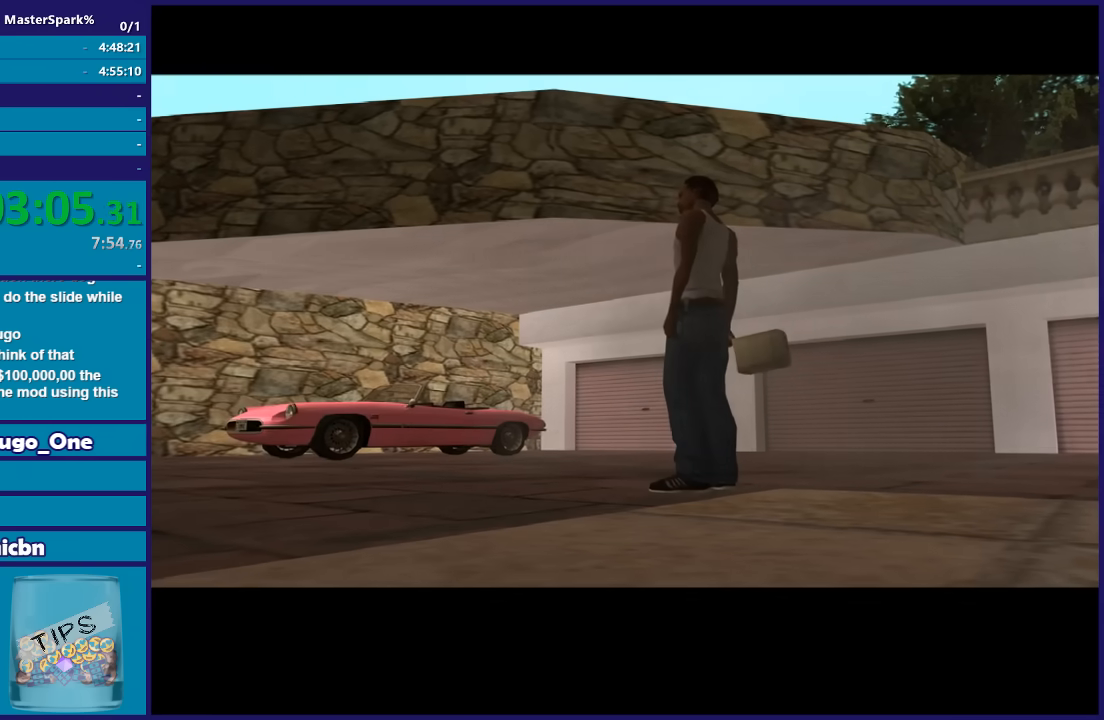
{"buttons": [], "left_stick": "center", "right_stick": "center", "button_events": []}
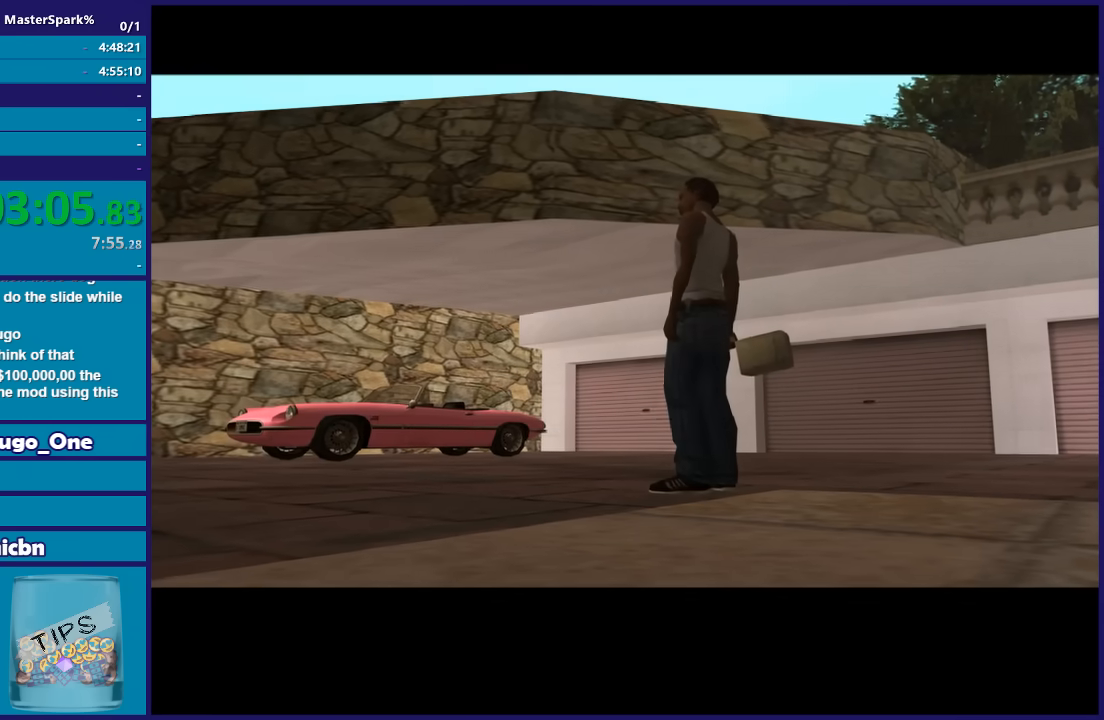
{"buttons": [], "left_stick": "center", "right_stick": "center", "button_events": []}
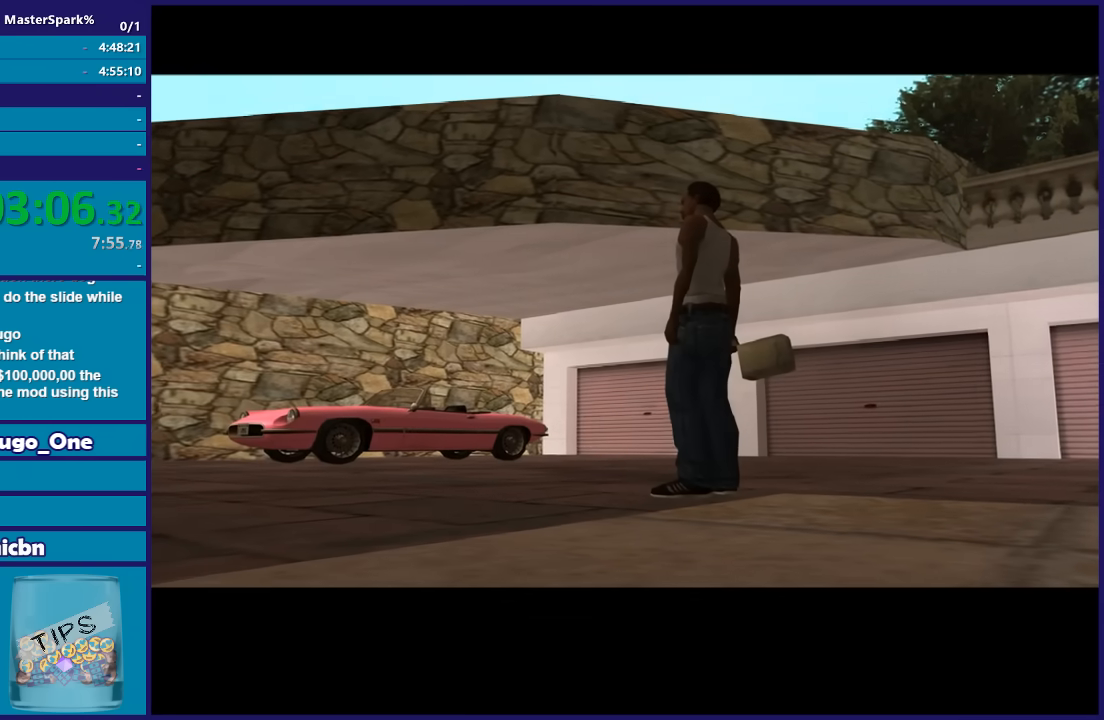
{"buttons": [], "left_stick": "center", "right_stick": "center", "button_events": []}
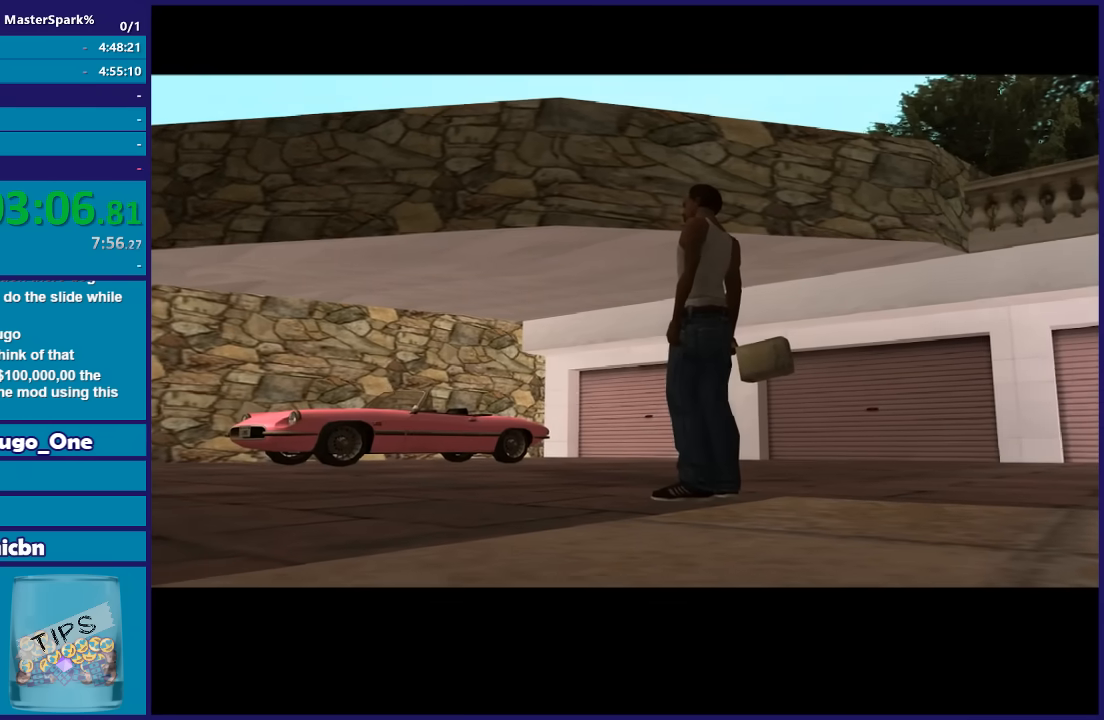
{"buttons": [], "left_stick": "left", "right_stick": "center", "button_events": []}
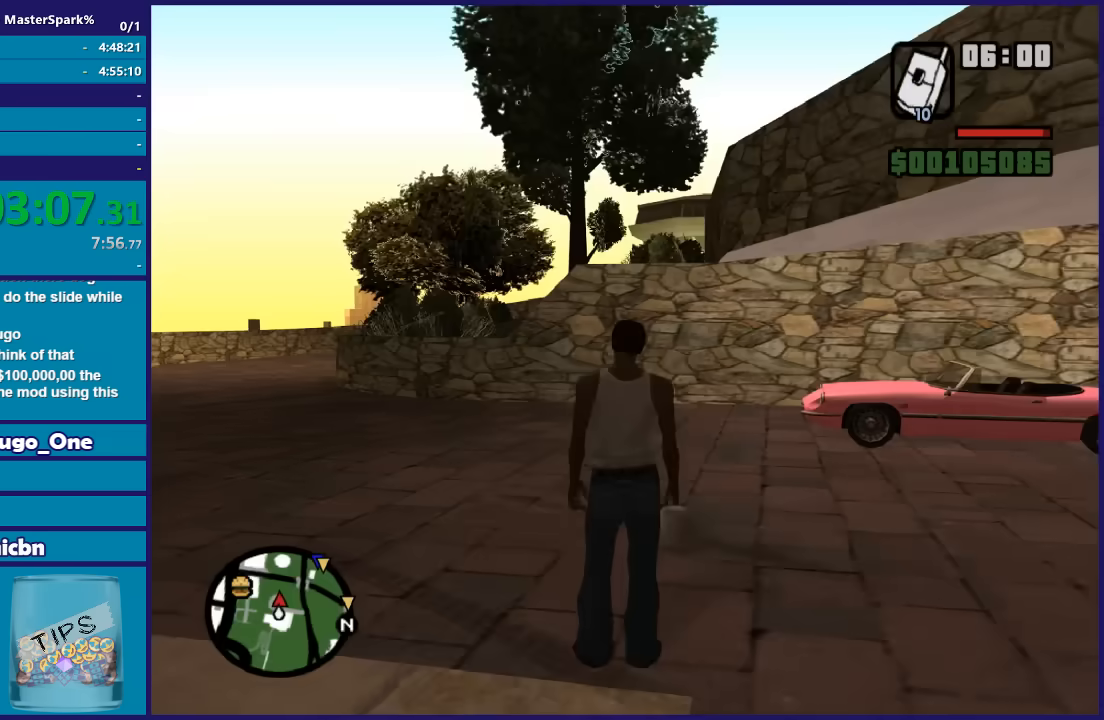
{"buttons": ["DPAD_UP"], "left_stick": "up-right", "right_stick": "center", "button_events": [[500, "DPAD_UP", "down"]]}
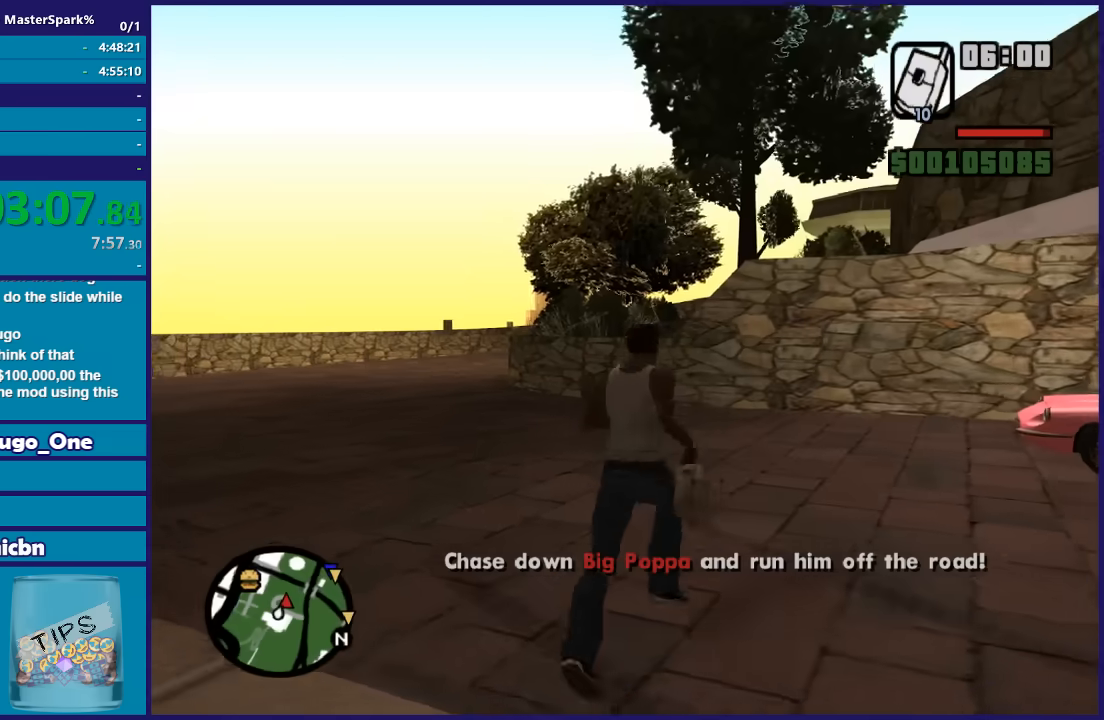
{"buttons": ["DPAD_UP"], "left_stick": "down-right", "right_stick": "center", "button_events": []}
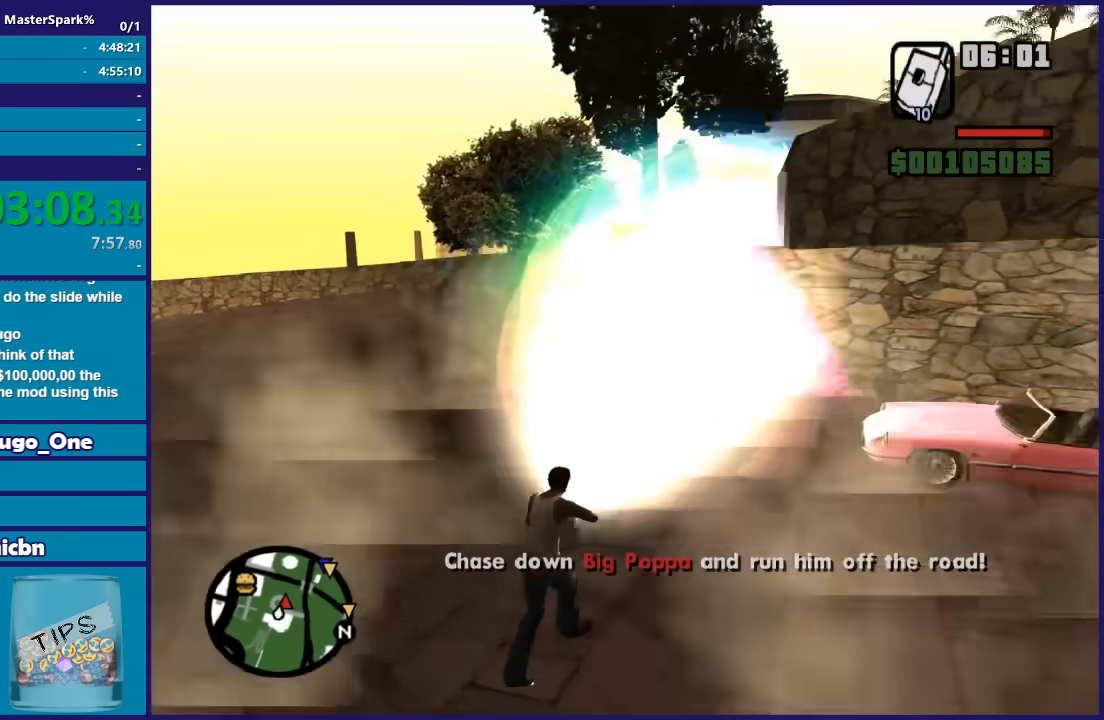
{"buttons": ["DPAD_UP"], "left_stick": "center", "right_stick": "center", "button_events": []}
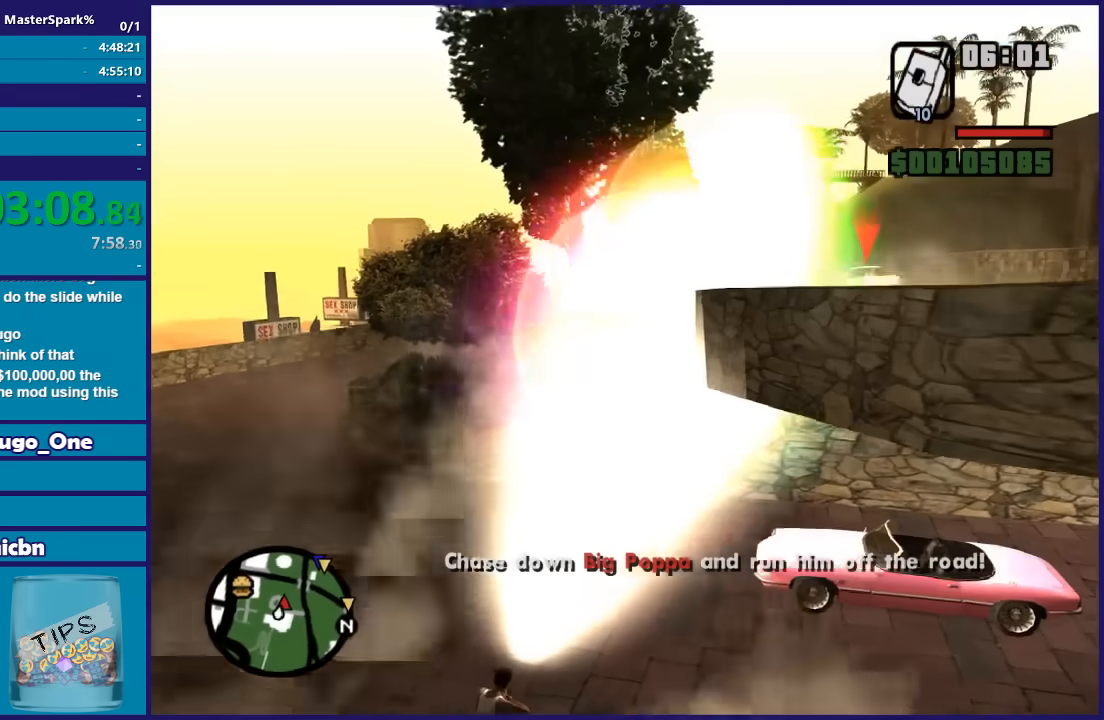
{"buttons": ["DPAD_UP"], "left_stick": "down-right", "right_stick": "center", "button_events": []}
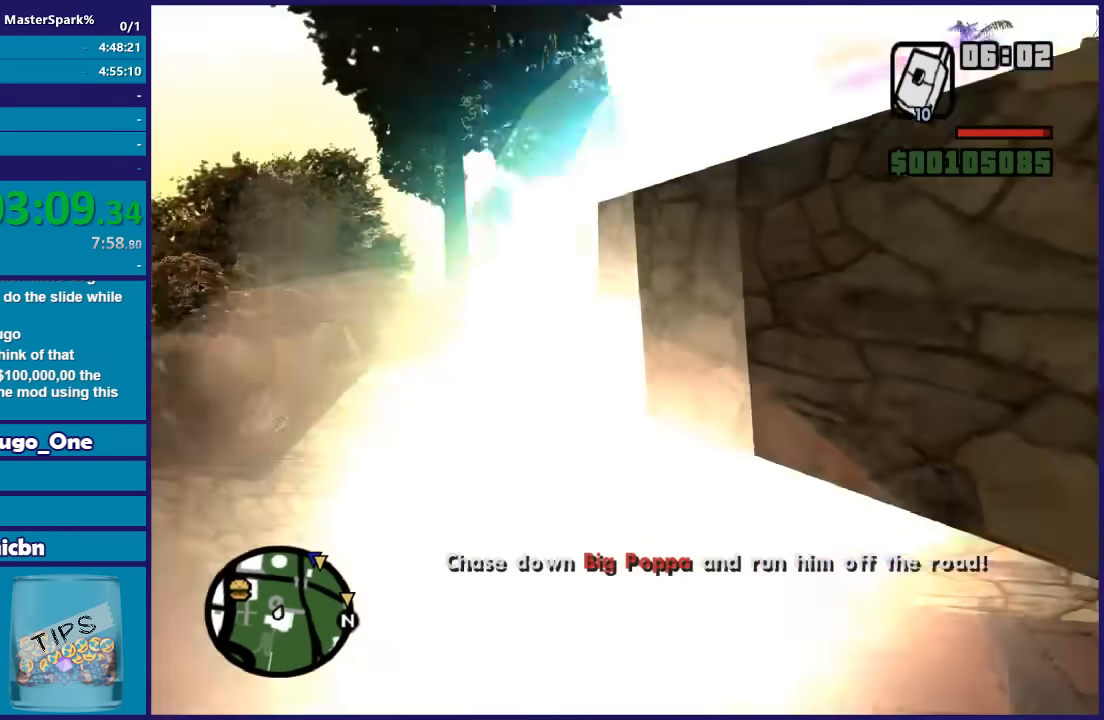
{"buttons": ["DPAD_UP"], "left_stick": "center", "right_stick": "center", "button_events": []}
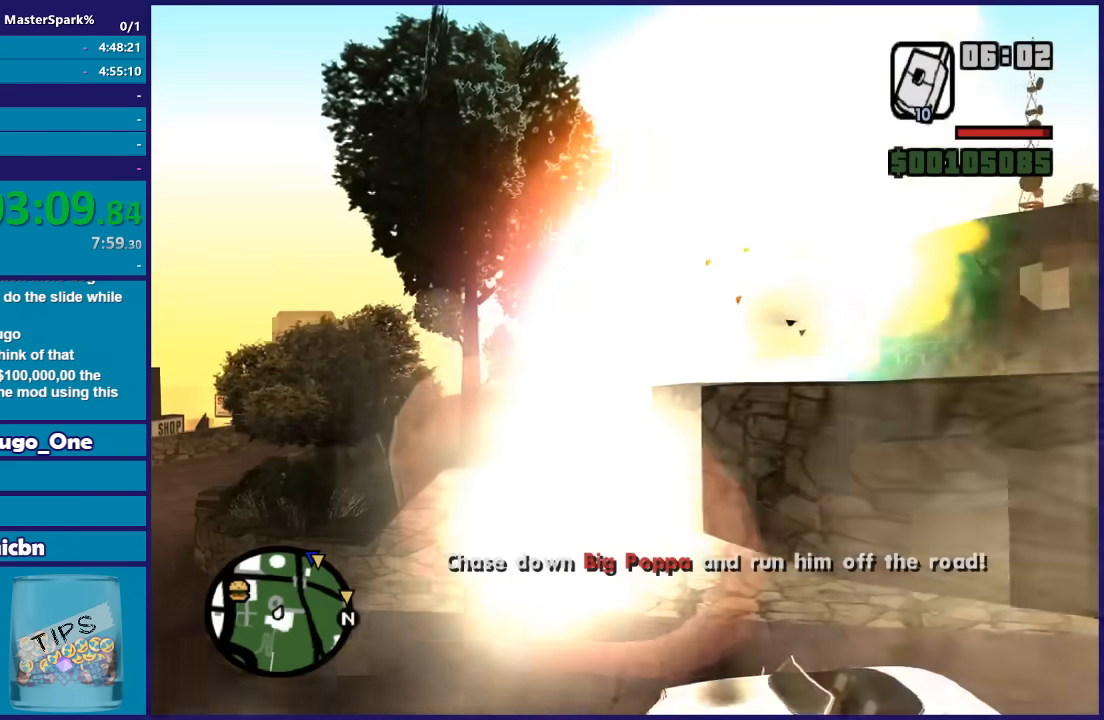
{"buttons": [], "left_stick": "up-left", "right_stick": "center", "button_events": [[67, "DPAD_UP", "up"]]}
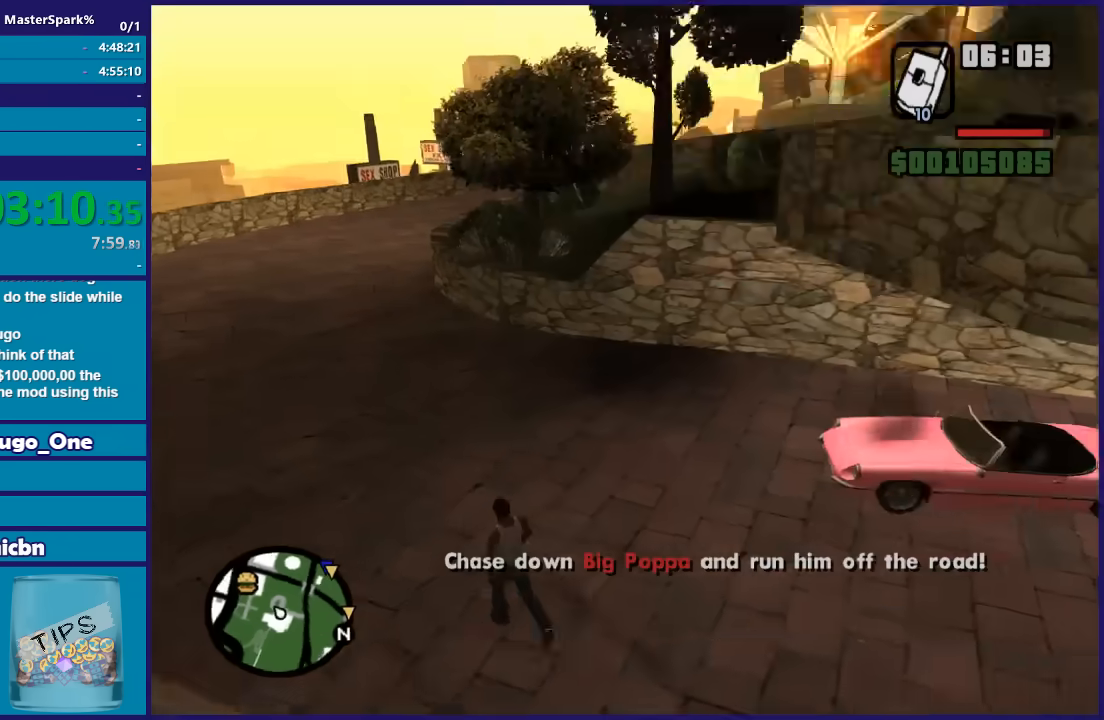
{"buttons": [], "left_stick": "up-right", "right_stick": "center", "button_events": [[233, "A", "down"], [333, "A", "up"], [400, "A", "down"], [500, "A", "up"]]}
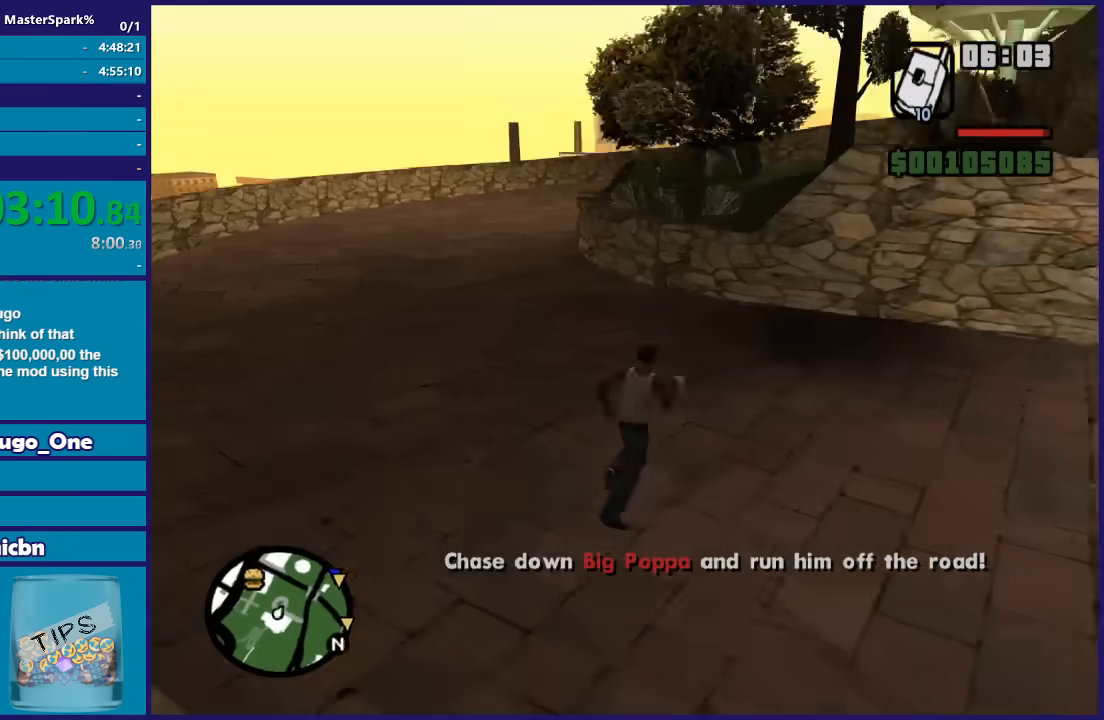
{"buttons": ["A"], "left_stick": "up", "right_stick": "center", "button_events": [[100, "A", "down"], [200, "A", "up"], [267, "A", "down"]]}
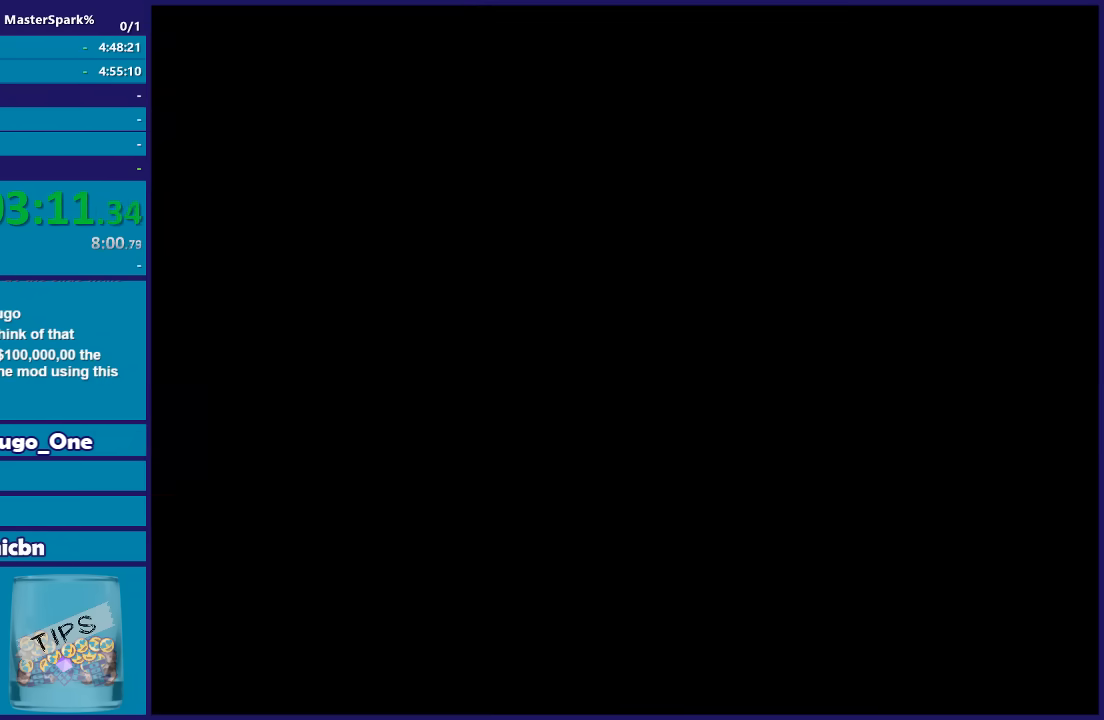
{"buttons": [], "left_stick": "center", "right_stick": "center", "button_events": [[33, "X", "down"], [66, "A", "up"], [100, "X", "up"], [200, "X", "down"], [300, "X", "up"]]}
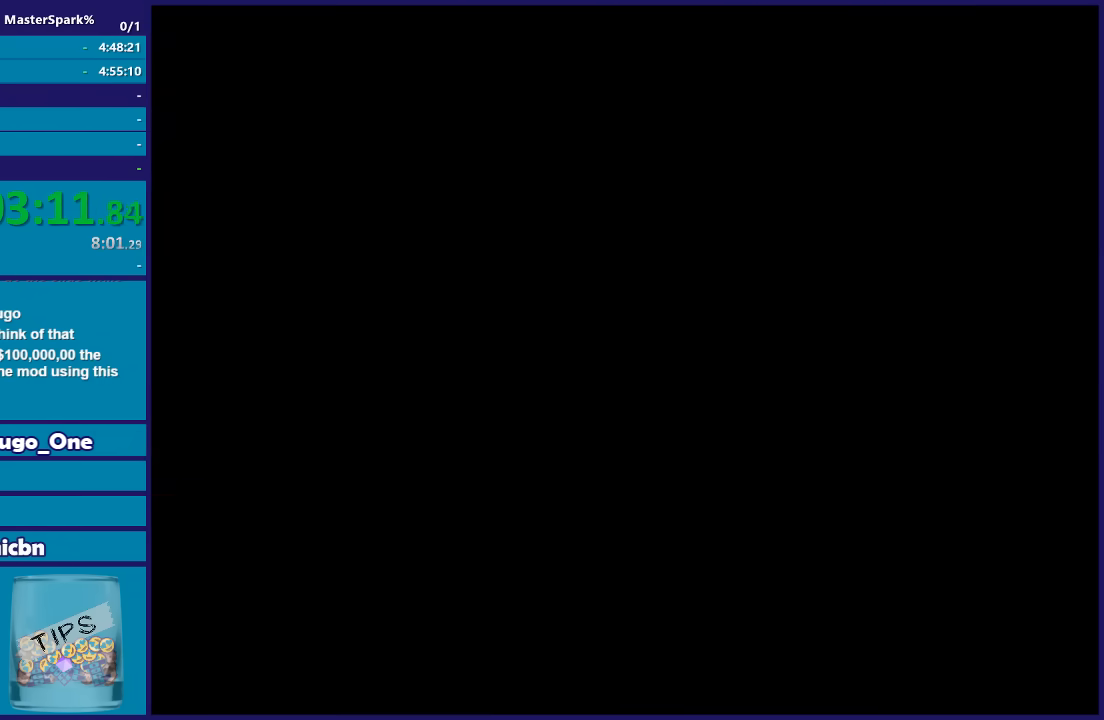
{"buttons": ["A"], "left_stick": "center", "right_stick": "center", "button_events": [[67, "A", "down"], [200, "A", "up"], [267, "A", "down"], [367, "A", "up"], [467, "A", "down"]]}
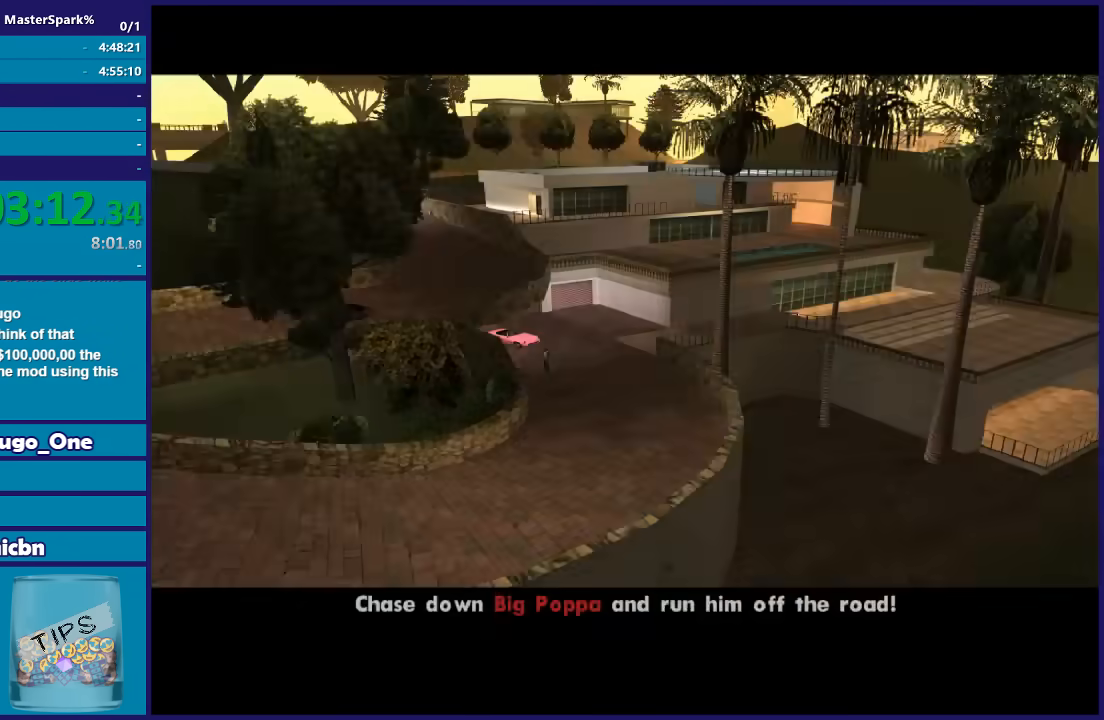
{"buttons": [], "left_stick": "center", "right_stick": "center", "button_events": [[100, "A", "up"], [166, "A", "down"], [300, "A", "up"], [400, "A", "down"], [467, "A", "up"]]}